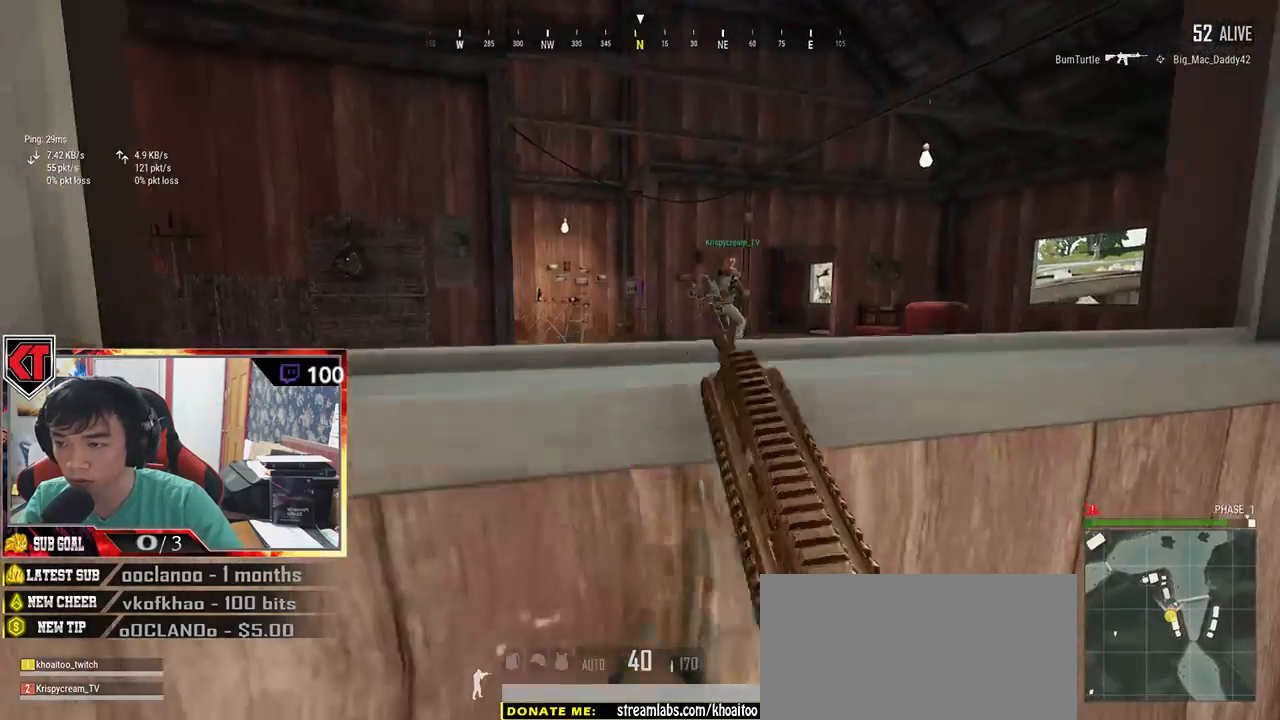
Gameplay with keyboard and mouse; each line is a JSON object with the keys and mouse buttons held at the frame after it. "events" lists presses ("down") and releases ("up") of "a", "c", "ctrl", "d", "e", "f", "q", "r", "s", "shift", "space", "tab", "v", "w", "x", "z", "mouse_left", "mouse_wheel" and "mouse_right" between this image and that frame as [ms after this image, input, new state], when the widget could be followed in between. "mouse_left", "mouse_wheel", "mouse_right" = the "left", "wheel", "right" buttons of the "mouse" list. No other keys are recorded. "wheel" means that the mouse wheel is clicked or scrolled. Mouse movement is not recorded.
{"keys": ["w"], "mouse": [], "events": [[134, "c", "up"]]}
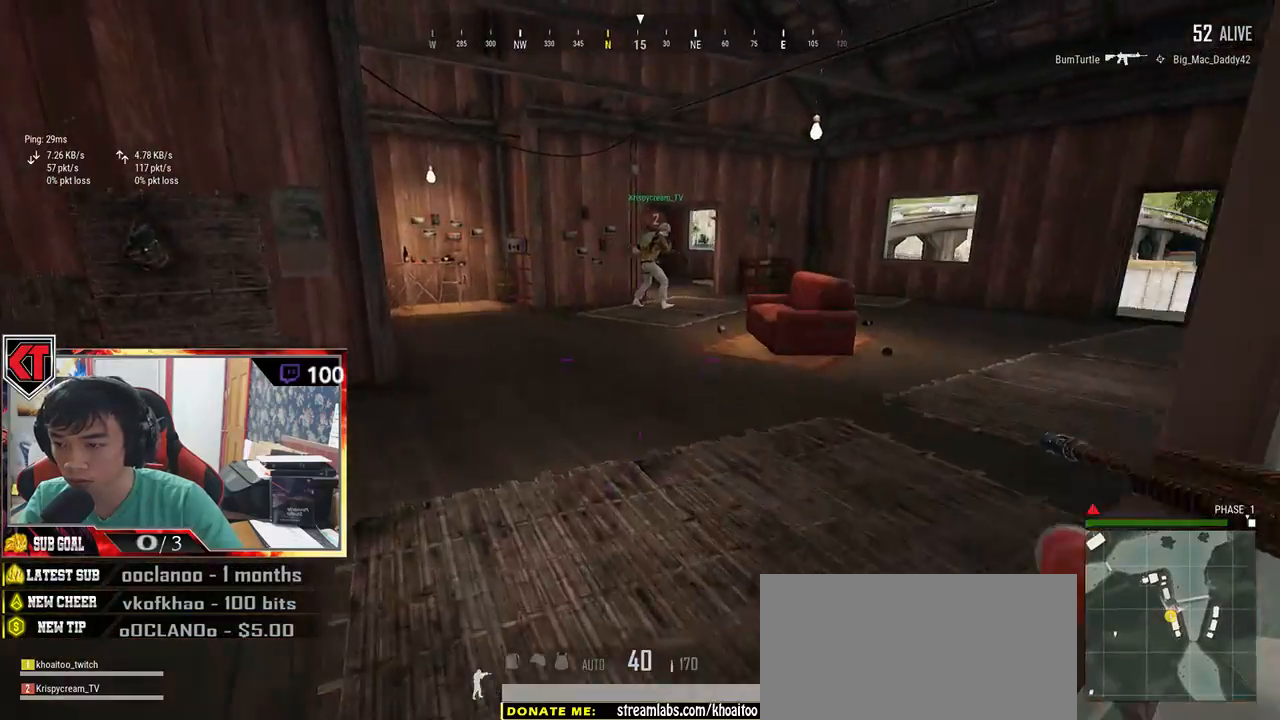
{"keys": ["w"], "mouse": [], "events": []}
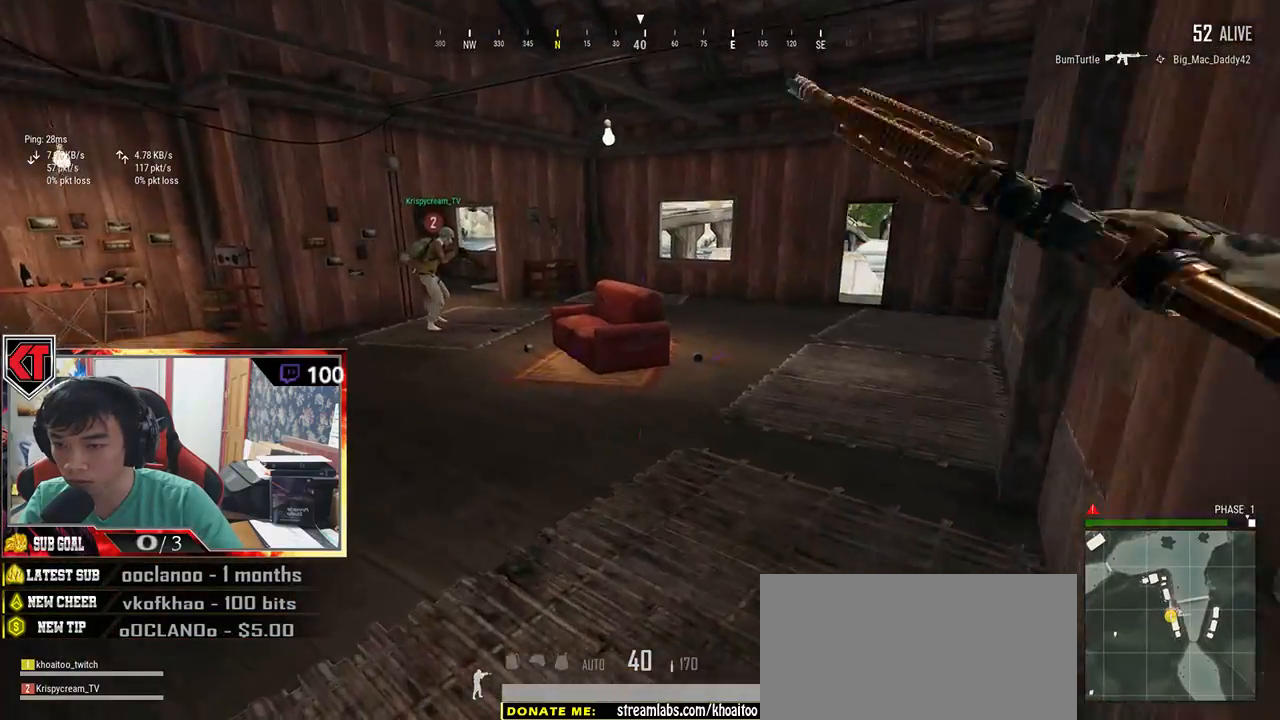
{"keys": ["w"], "mouse": [], "events": []}
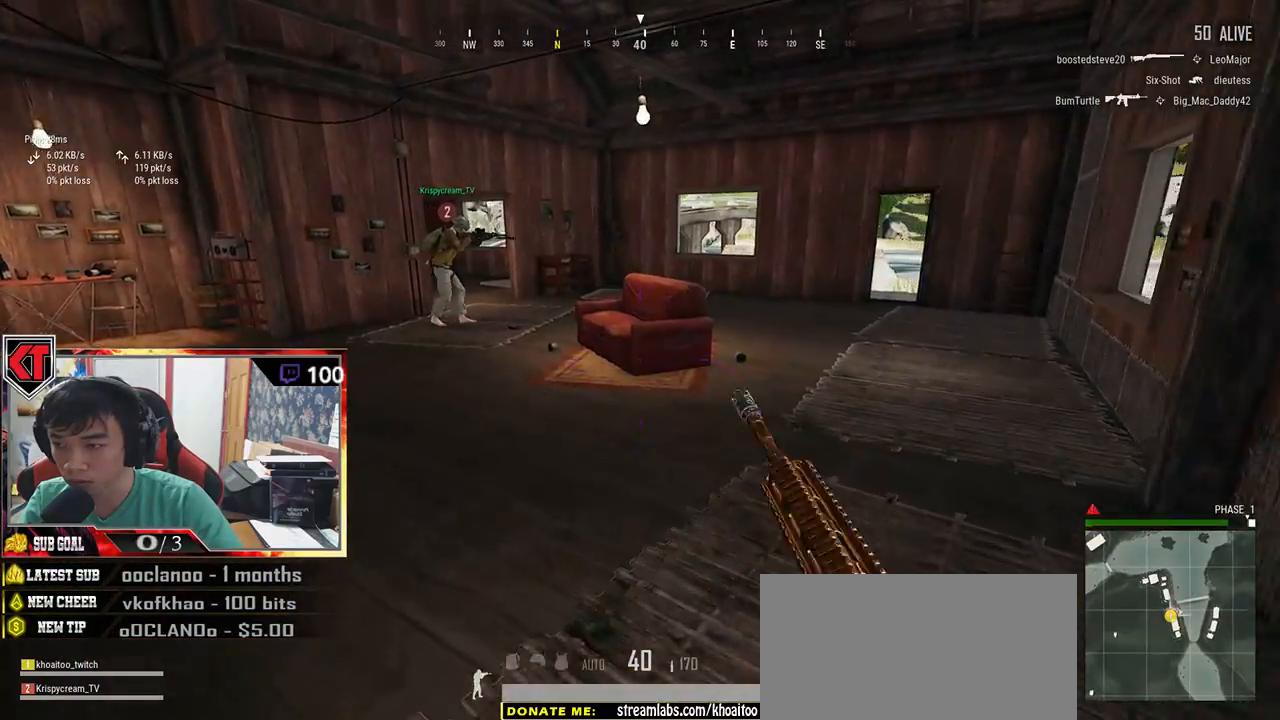
{"keys": ["a", "w"], "mouse": [], "events": [[417, "a", "down"]]}
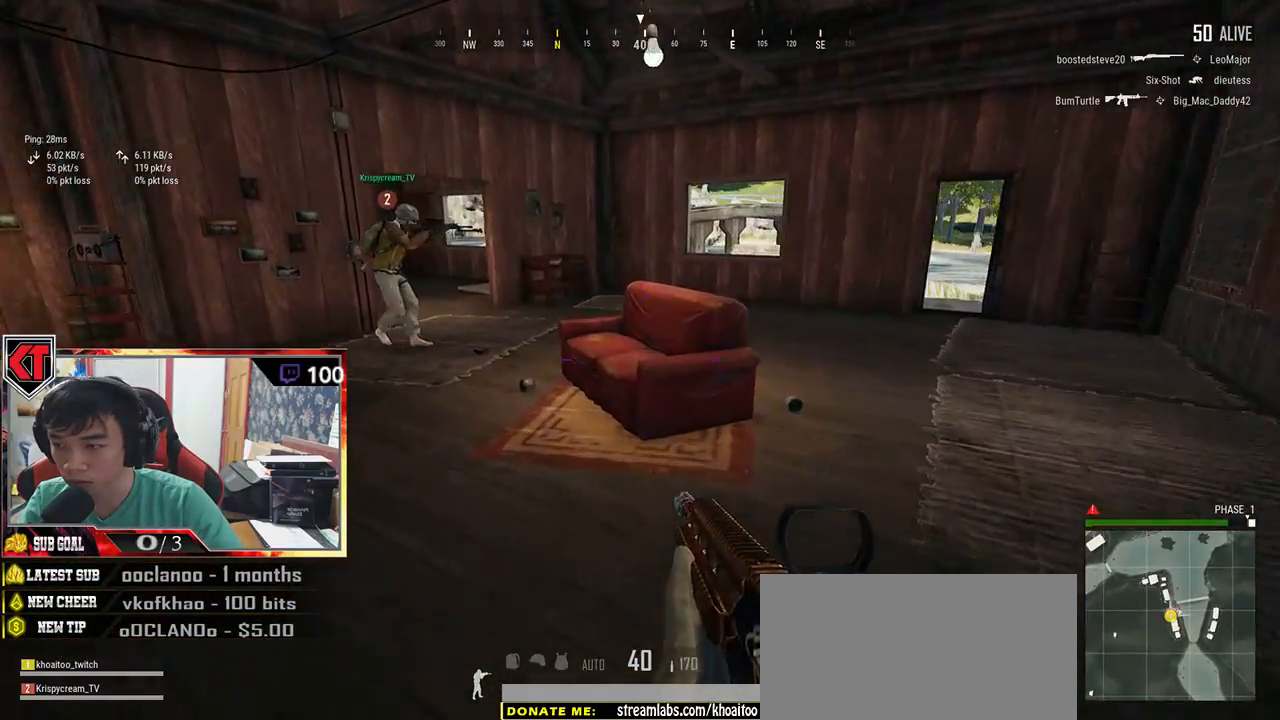
{"keys": ["d"], "mouse": [], "events": [[234, "a", "up"], [334, "d", "down"], [367, "w", "up"]]}
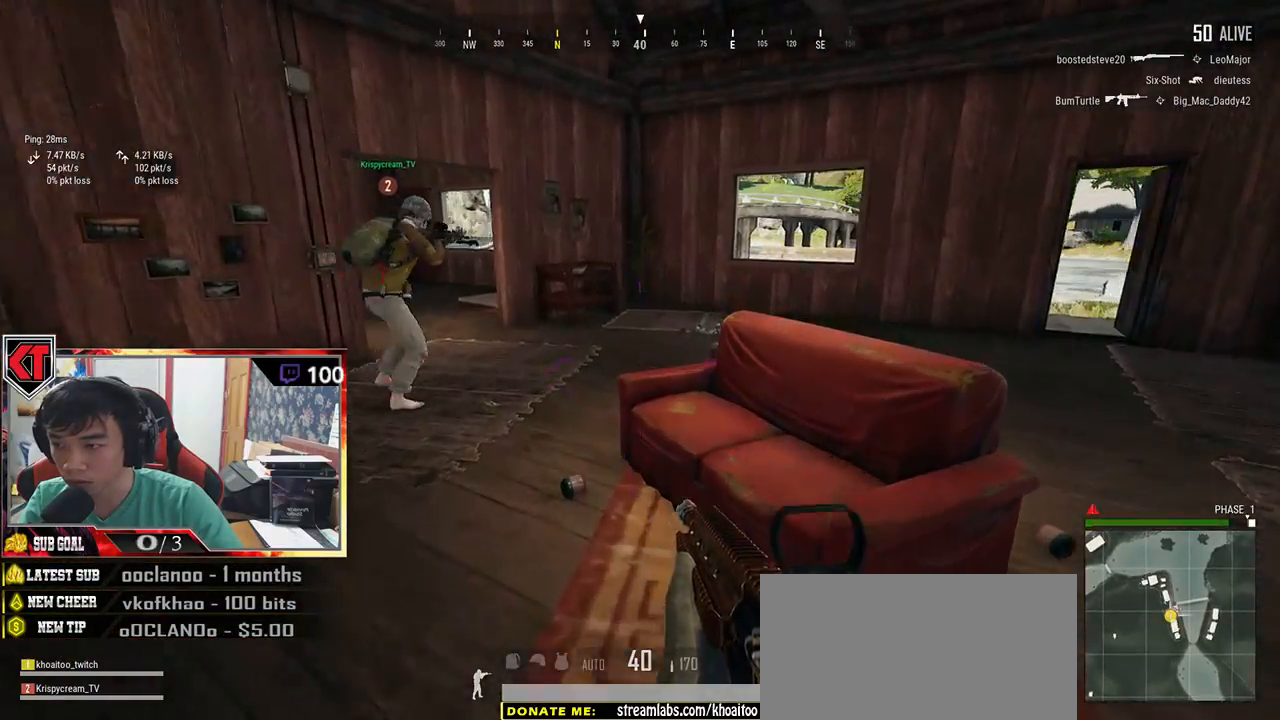
{"keys": ["d", "w"], "mouse": [], "events": [[367, "w", "down"]]}
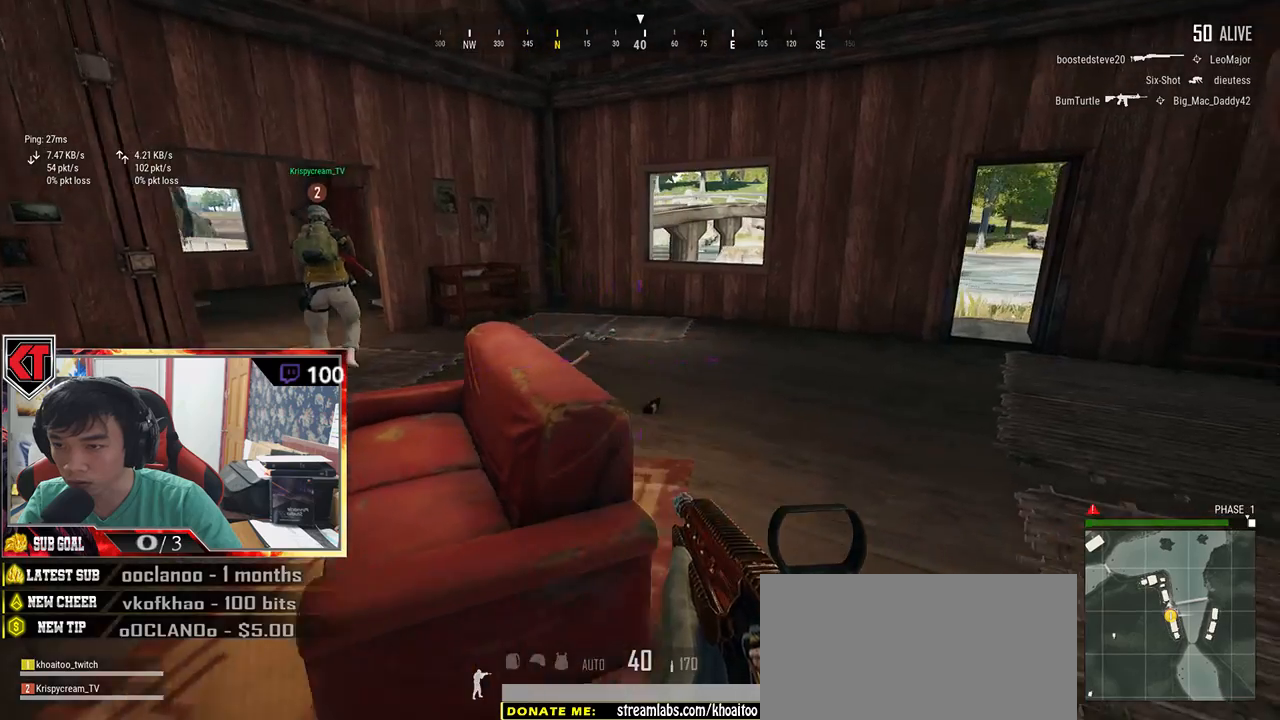
{"keys": ["shift", "w"], "mouse": [], "events": [[200, "d", "up"], [384, "shift", "down"]]}
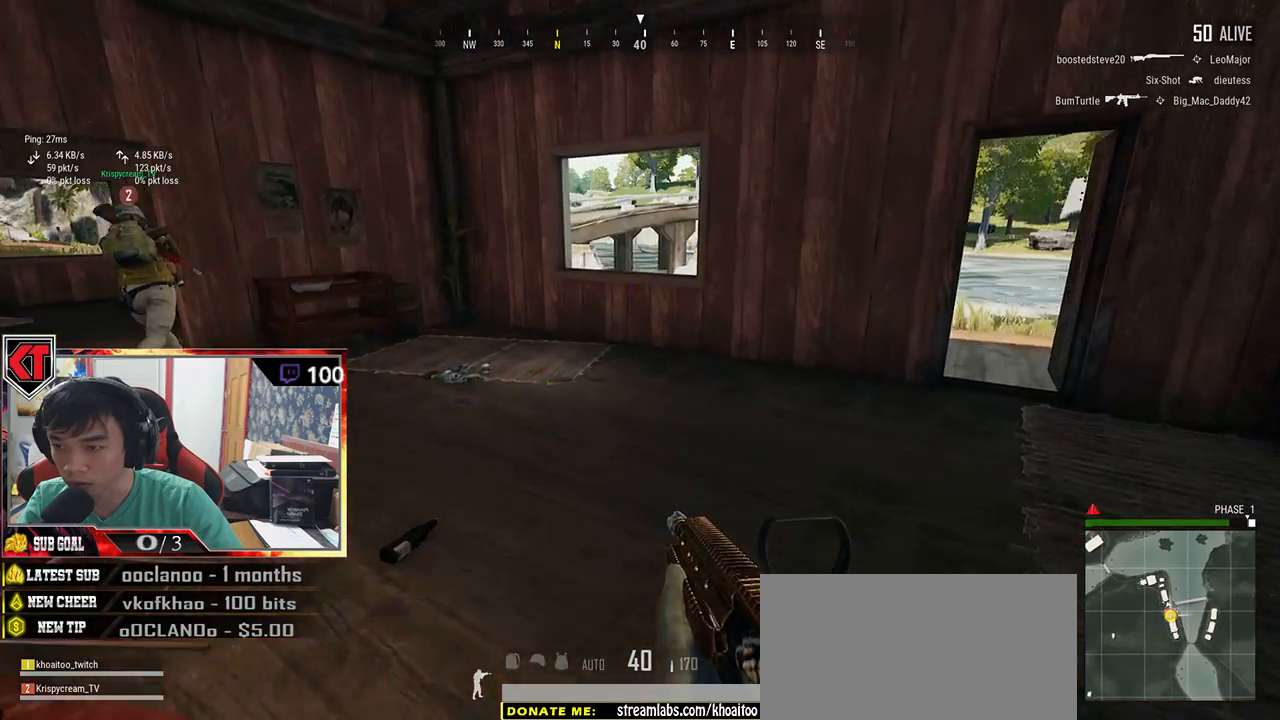
{"keys": ["w"], "mouse": [], "events": [[117, "d", "down"], [200, "shift", "up"], [434, "d", "up"]]}
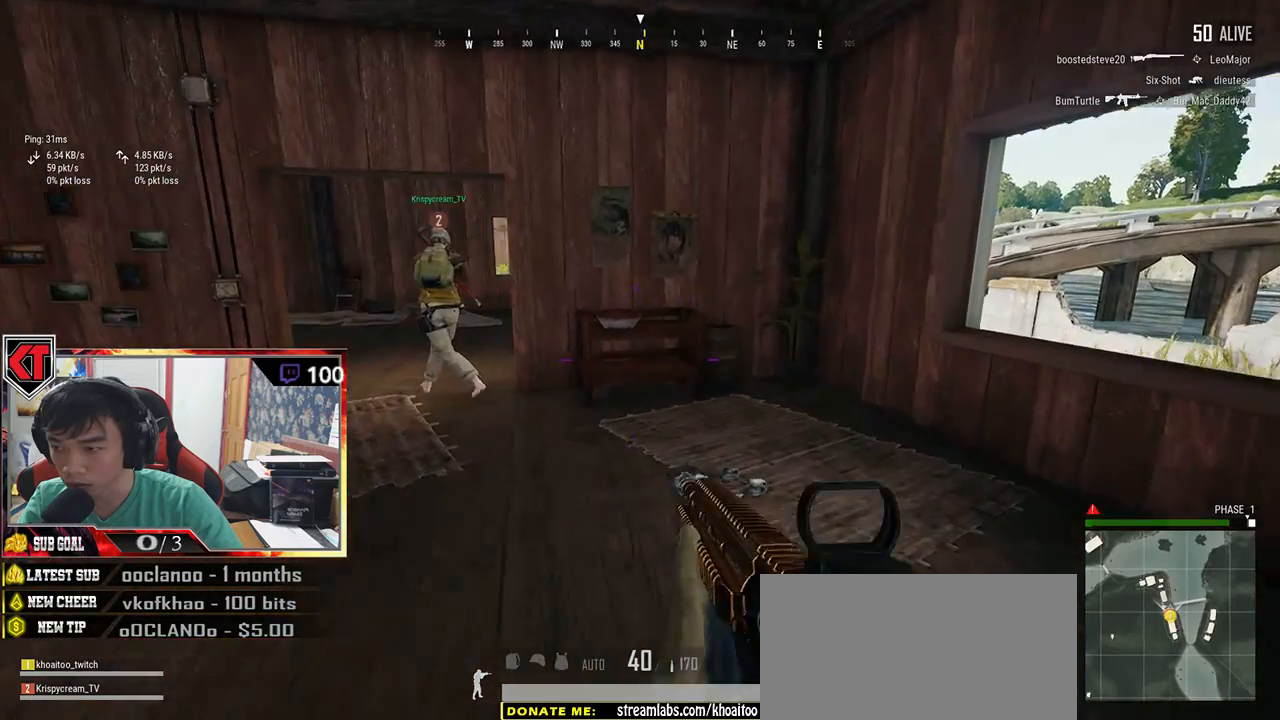
{"keys": ["a", "w"], "mouse": [], "events": [[34, "a", "down"]]}
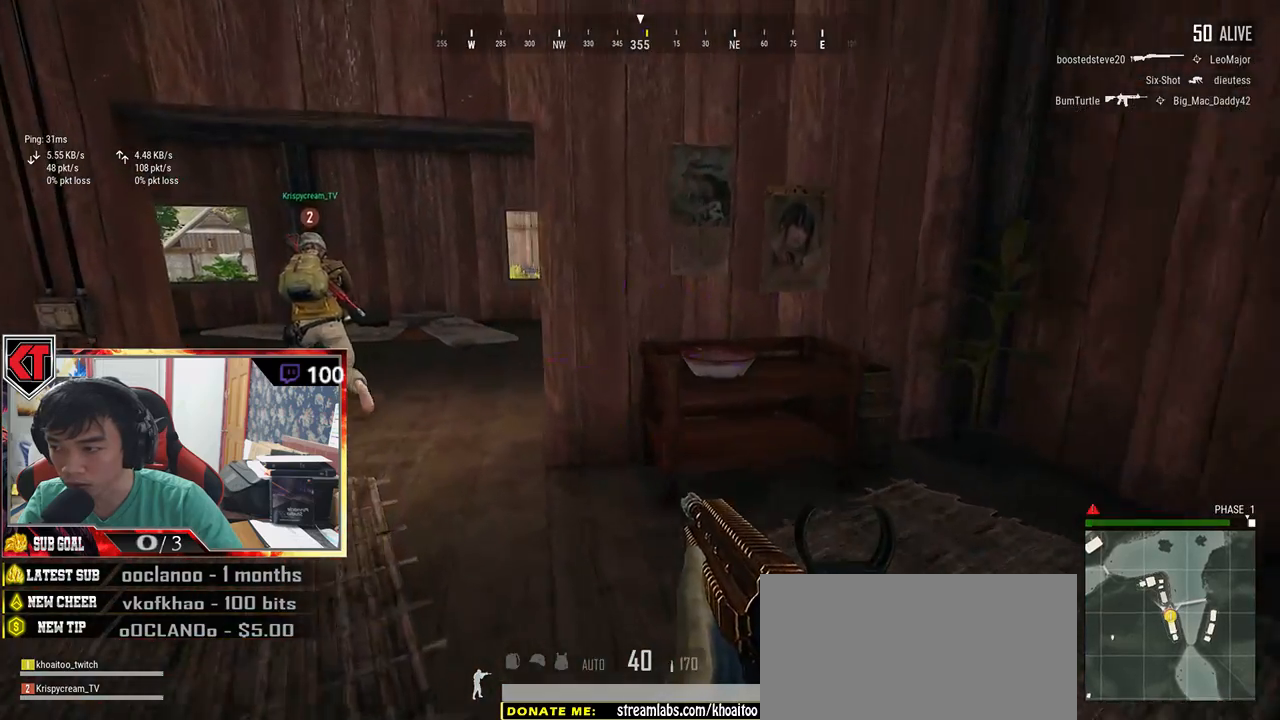
{"keys": ["w"], "mouse": [], "events": [[217, "a", "up"]]}
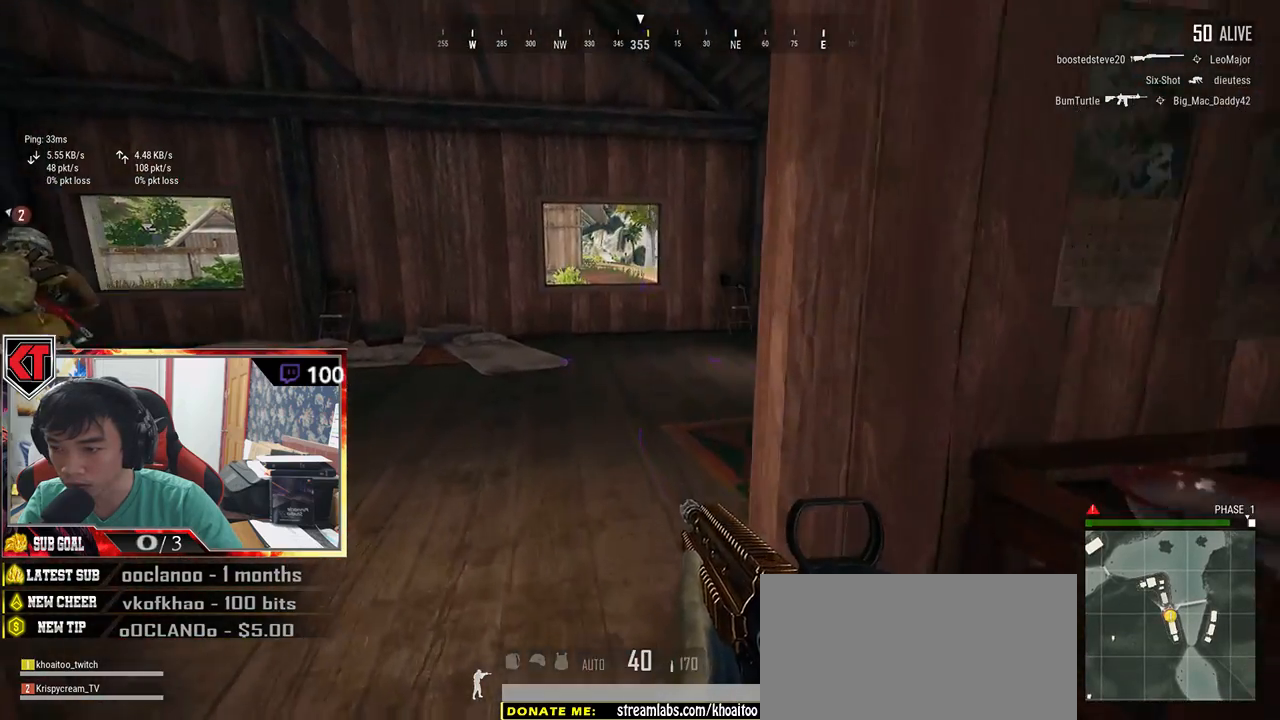
{"keys": ["a", "w"], "mouse": [], "events": [[50, "a", "down"]]}
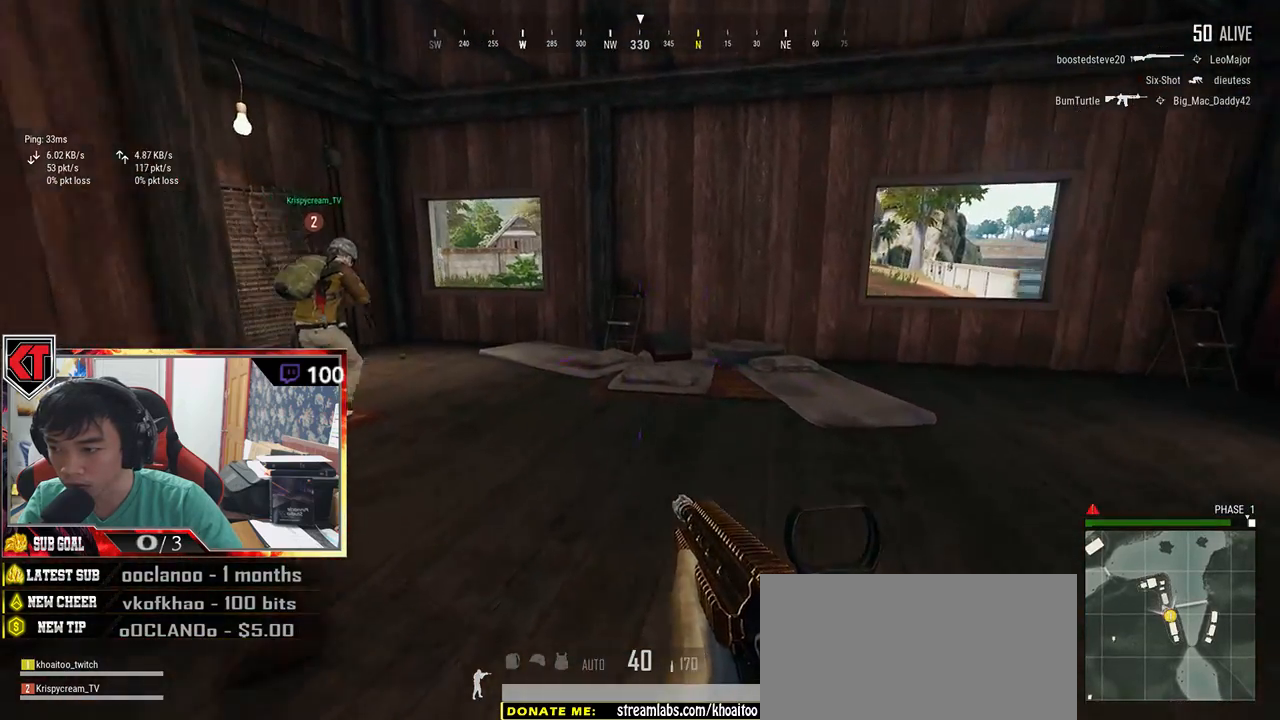
{"keys": ["w"], "mouse": [], "events": [[317, "a", "up"]]}
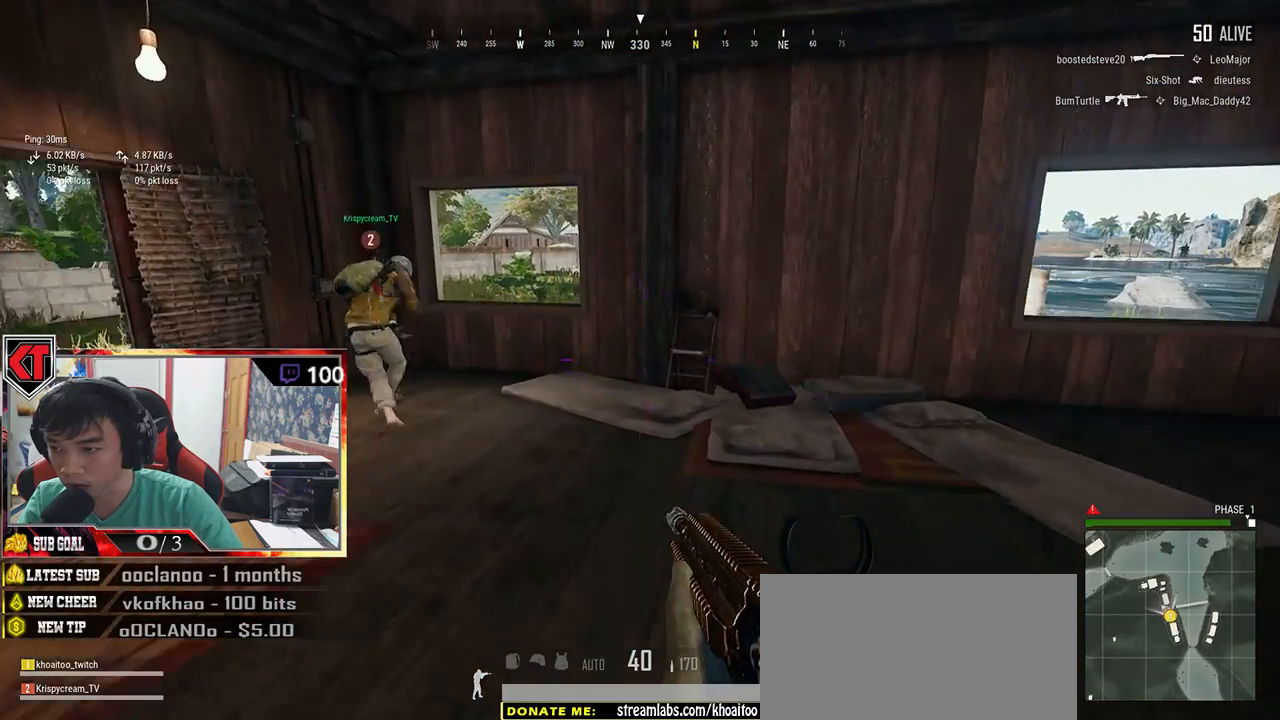
{"keys": ["d", "w"], "mouse": [], "events": [[217, "d", "down"]]}
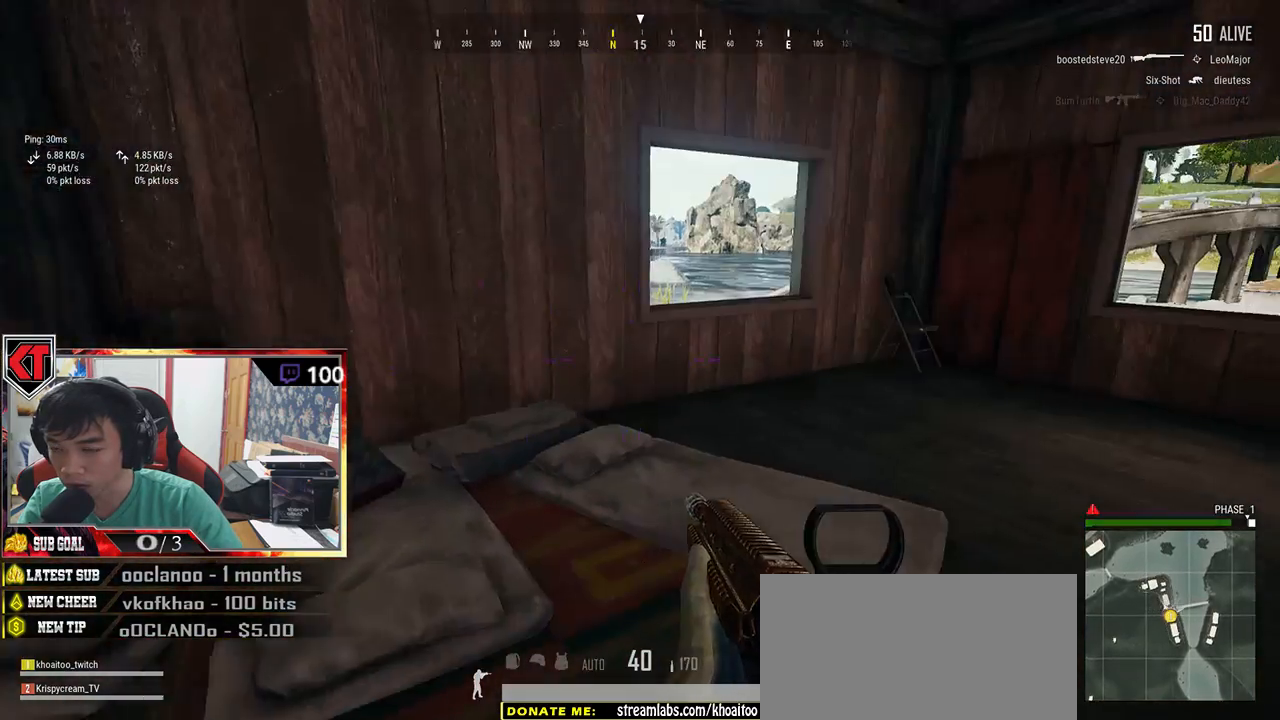
{"keys": ["d", "w"], "mouse": [], "events": []}
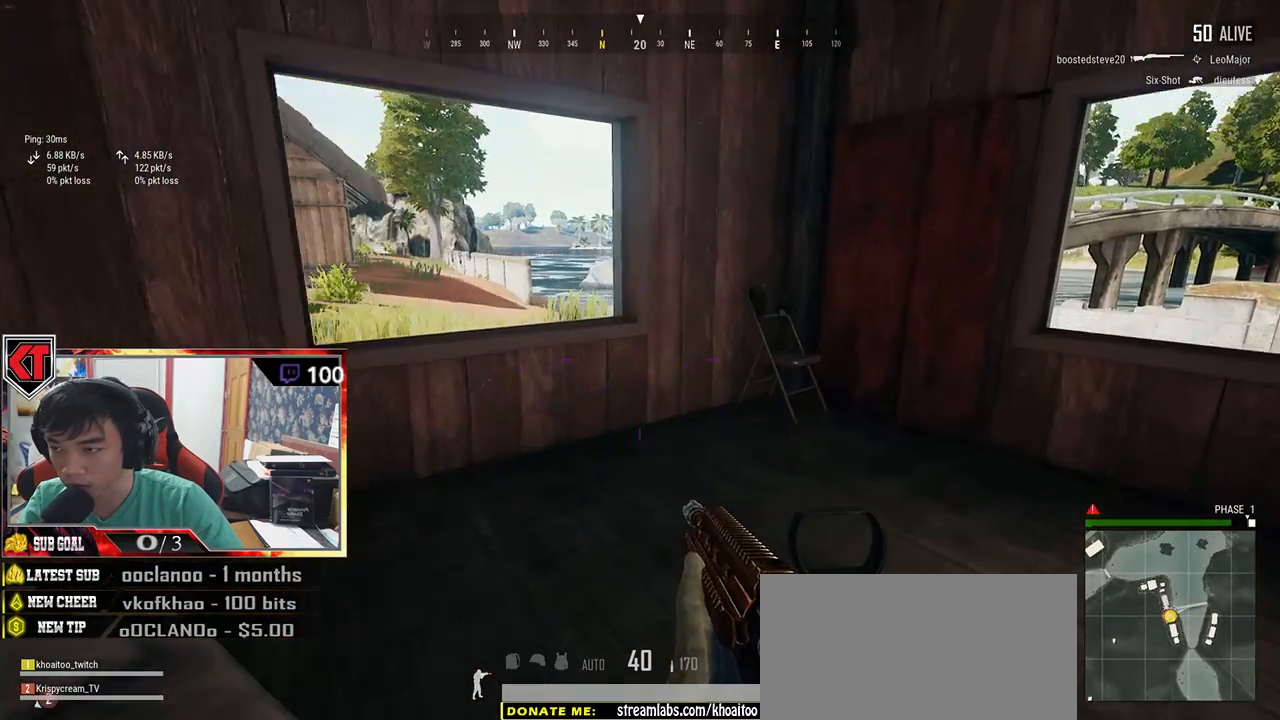
{"keys": ["d"], "mouse": [], "events": [[100, "d", "up"], [134, "a", "down"], [234, "a", "up"], [284, "d", "down"], [434, "w", "up"]]}
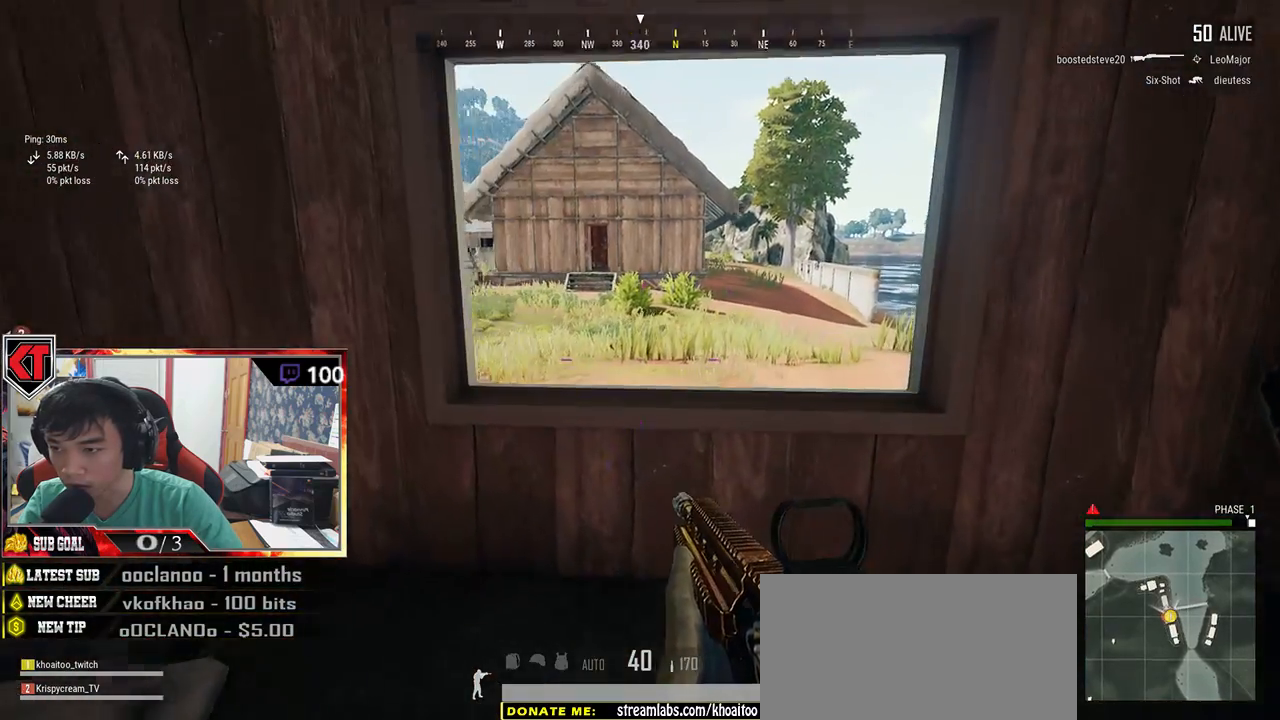
{"keys": ["a", "w"], "mouse": [], "events": [[234, "w", "down"], [317, "d", "up"], [334, "a", "down"]]}
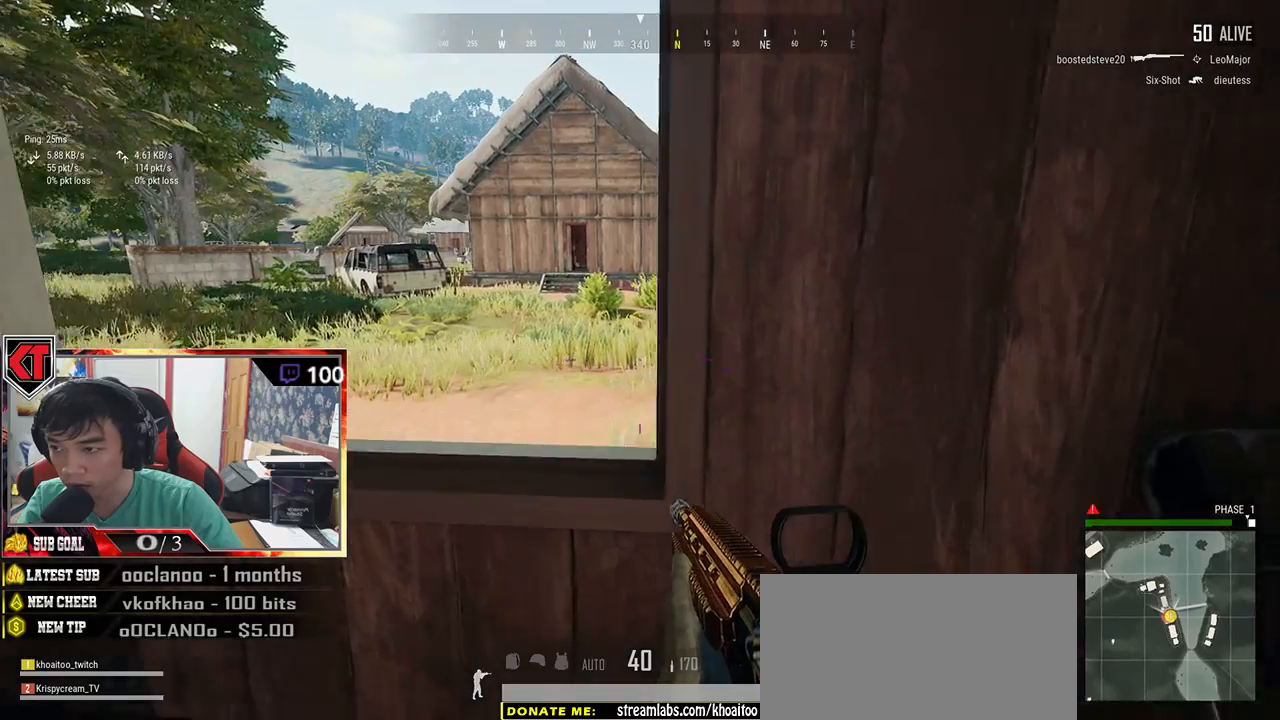
{"keys": ["a", "d"], "mouse": [], "events": [[100, "w", "up"], [450, "d", "down"]]}
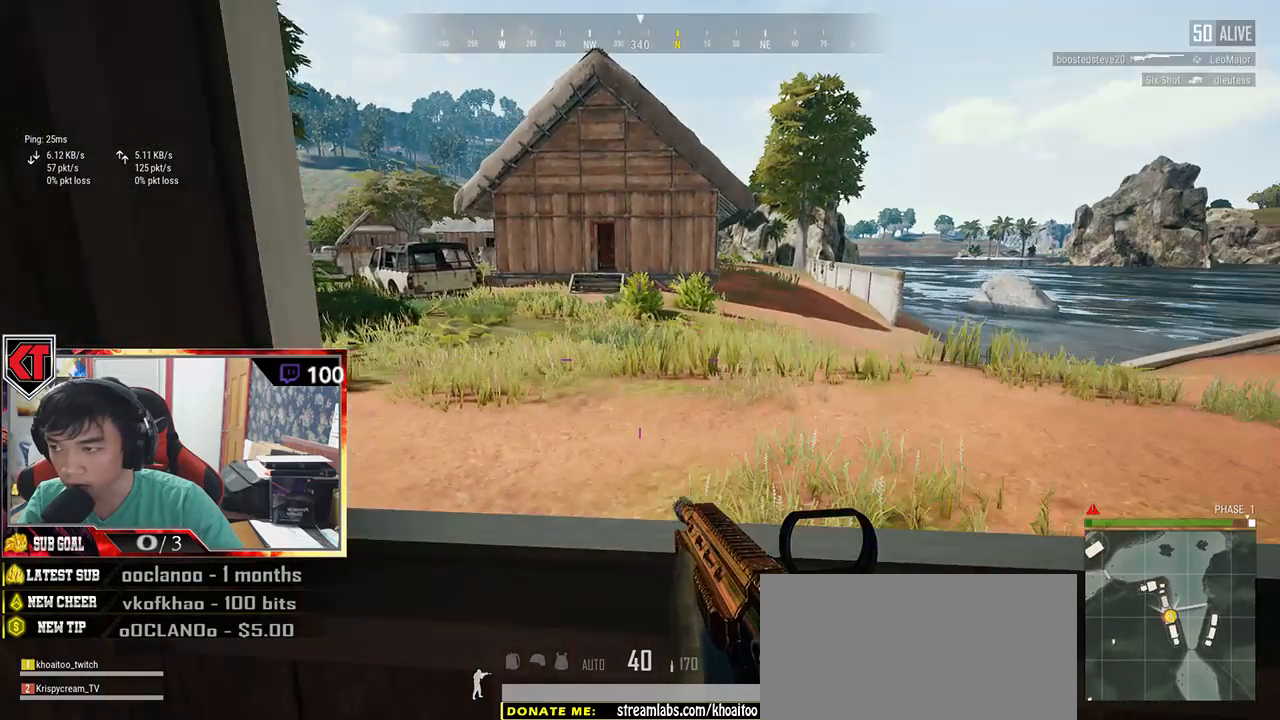
{"keys": ["d"], "mouse": [], "events": [[34, "a", "up"]]}
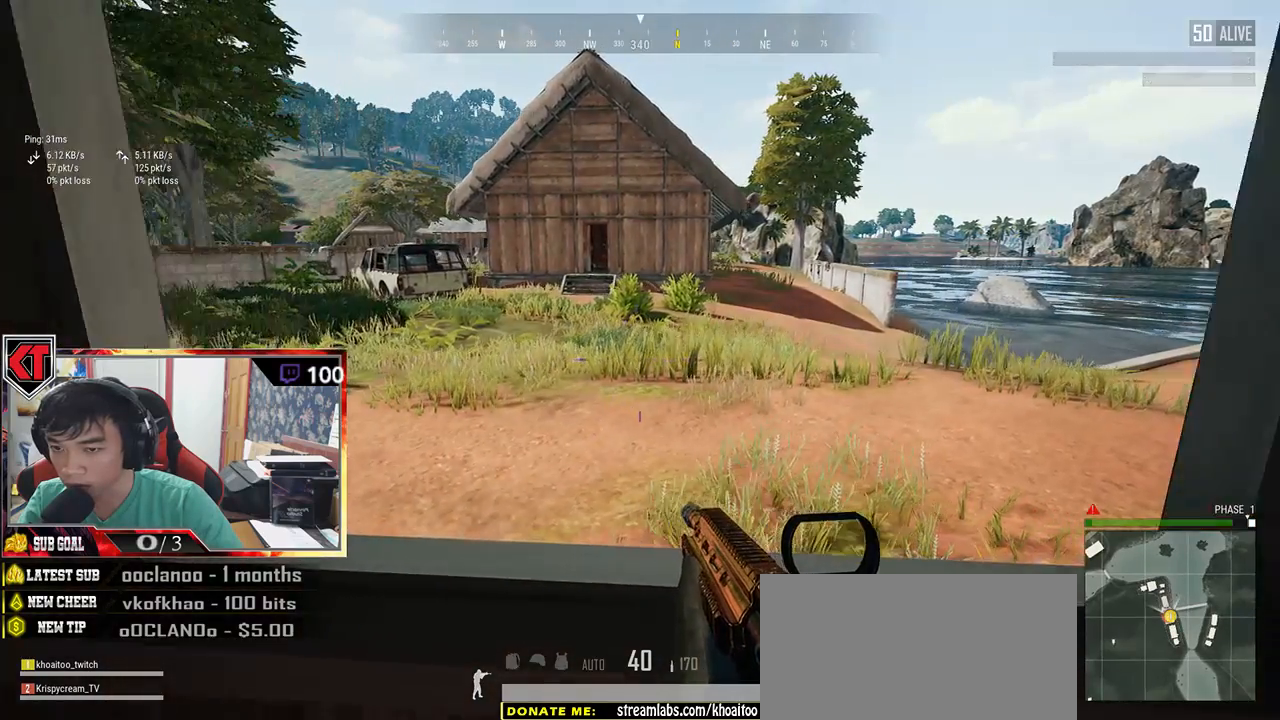
{"keys": ["d"], "mouse": [], "events": []}
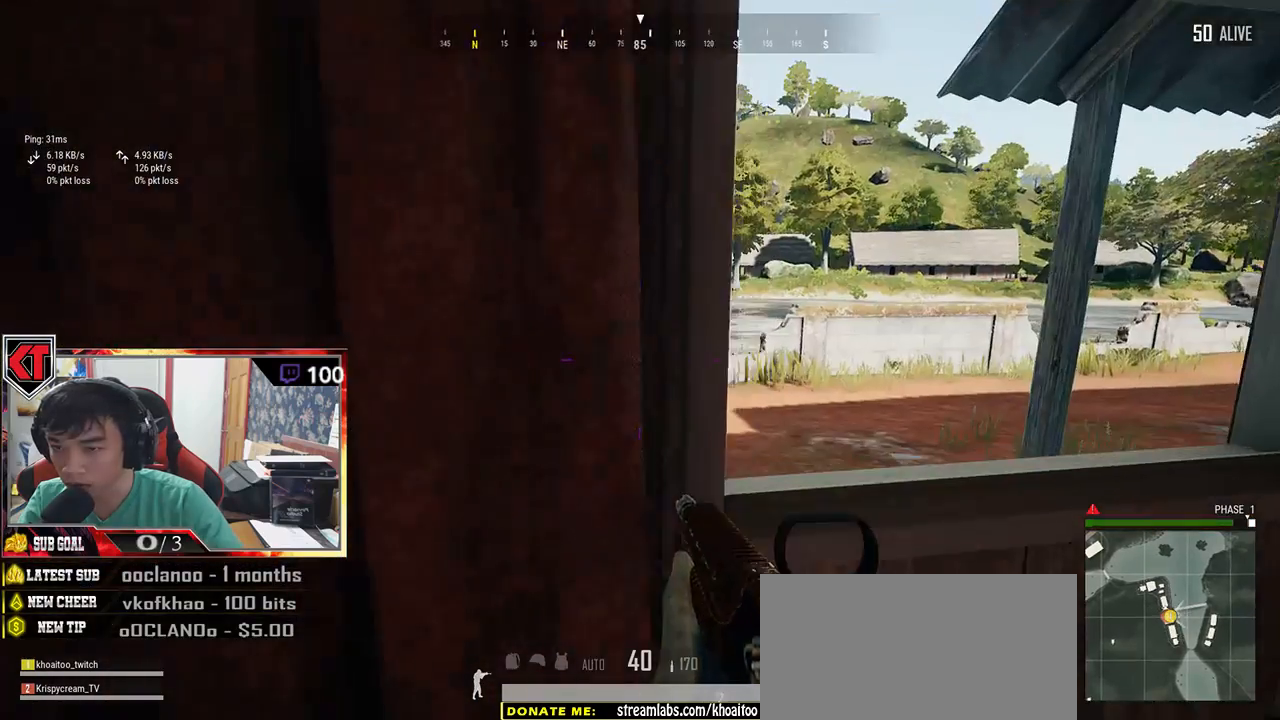
{"keys": ["a"], "mouse": [], "events": [[150, "s", "down"], [417, "a", "down"], [417, "d", "up"], [450, "s", "up"]]}
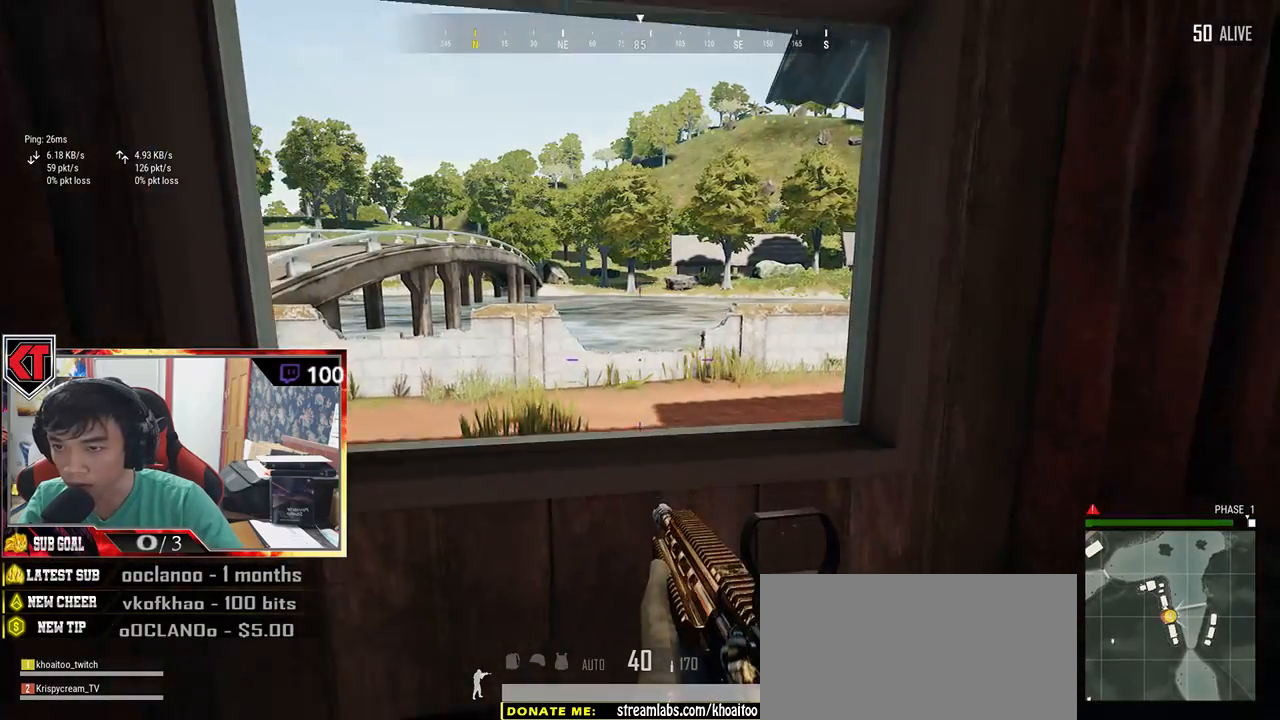
{"keys": ["a"], "mouse": [], "events": [[234, "w", "down"], [367, "w", "up"]]}
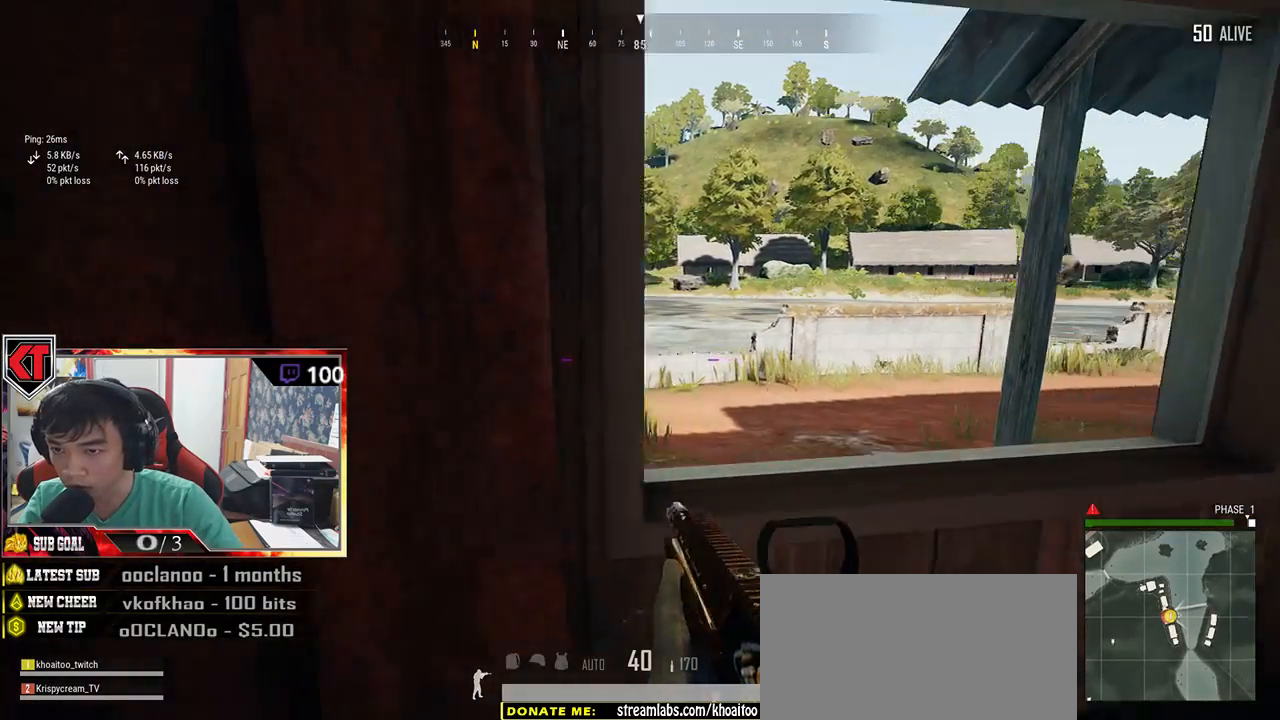
{"keys": ["s"], "mouse": [], "events": [[84, "s", "down"], [134, "a", "up"]]}
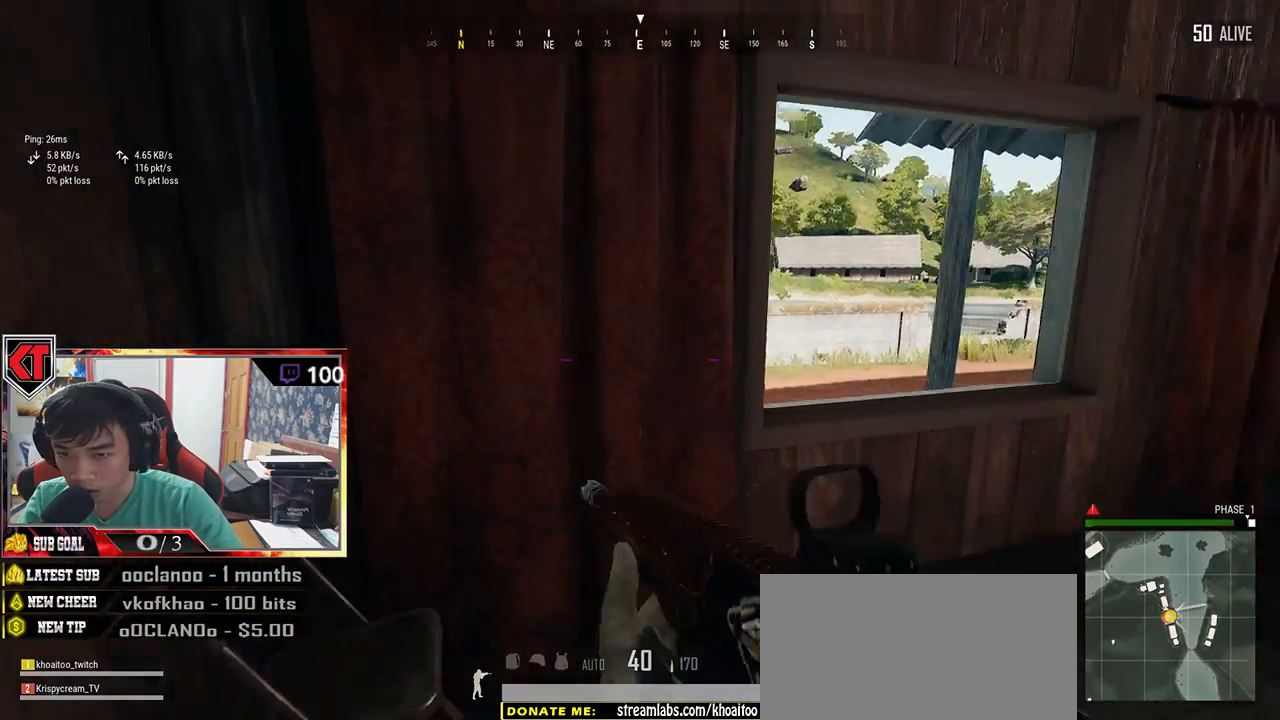
{"keys": ["d", "w"], "mouse": [], "events": [[117, "d", "down"], [117, "s", "up"], [334, "w", "down"]]}
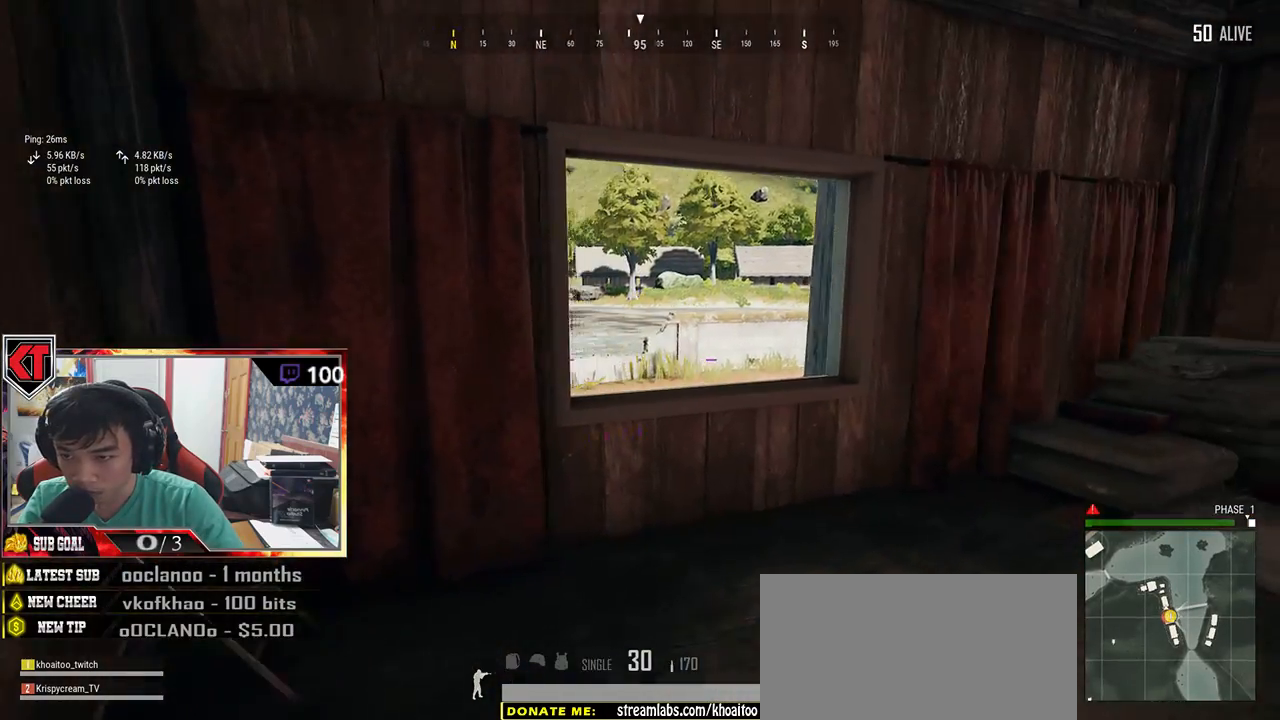
{"keys": ["a", "s"], "mouse": [], "events": [[50, "d", "up"], [150, "a", "down"], [267, "w", "up"], [417, "mouse_right", "down"], [467, "s", "down"], [500, "mouse_right", "up"]]}